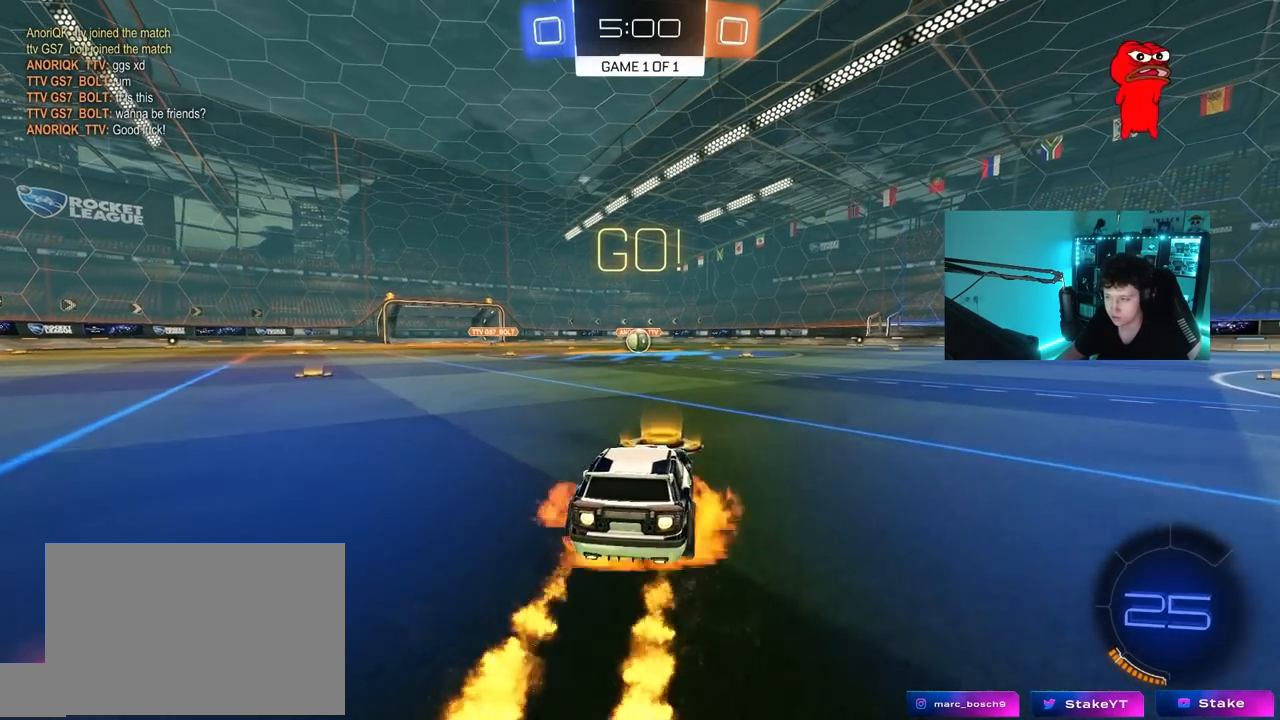
Gameplay with keyboard and mouse; each line is a JSON object with the keys and mouse buttons held at the frame after it. "events" lists presses ("down") and releases ("up") of "1", "2", "3", "4", "5", "a", "alt", "c", "caps_lock", "ctrl", "d", "e", "f", "g", "q", "r", "s", "shift", "space", "t", "tab", "v", "w", "x", "z", "mouse_left", "mouse_wheel" and "mouse_right" between this image and that frame as [ms after this image, input, new state], when the widget could be followed in between. "mouse_left", "mouse_wheel", "mouse_right" = the "left", "wheel", "right" buttons of the "mouse" list. No other keys are recorded. "wheel" means that the mouse wheel is clicked or scrolled. "mouse_move" is the direction in which the mouse moves at that frame (one of eight, or "still"), when it could be read.
{"keys": ["a", "s", "shift"], "mouse": ["left"], "mouse_move": "up", "events": [[50, "d", "up"], [100, "a", "down"], [100, "mouse_right", "up"], [150, "mouse_right", "down"], [150, "shift", "down"], [183, "s", "down"], [183, "w", "up"], [233, "mouse_right", "up"]]}
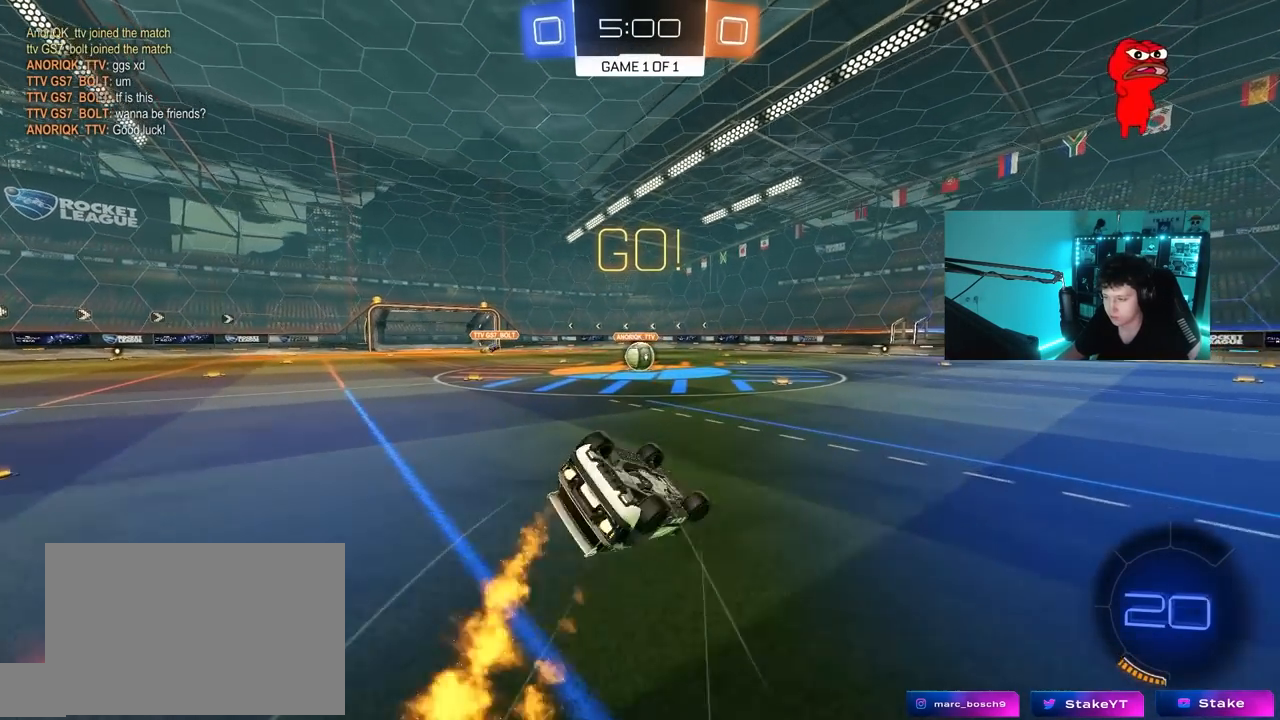
{"keys": [], "mouse": ["left"], "mouse_move": "still", "events": [[167, "s", "up"], [250, "s", "down"], [433, "shift", "up"], [483, "a", "up"], [483, "s", "up"]]}
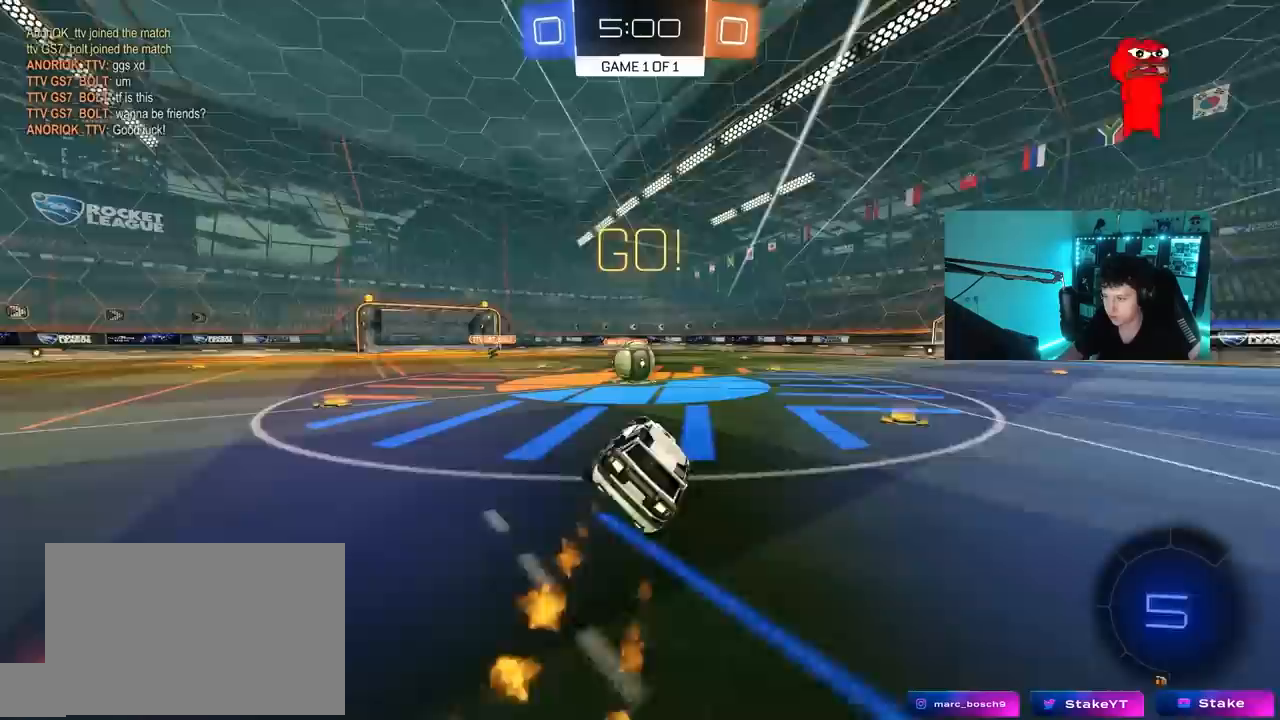
{"keys": ["d", "shift", "w"], "mouse": ["left"], "mouse_move": "down-left", "events": [[33, "mouse_left", "up"], [267, "a", "down"], [267, "w", "down"], [317, "mouse_left", "down"], [367, "a", "up"], [367, "mouse_right", "down"], [450, "d", "down"], [500, "mouse_right", "up"], [500, "shift", "down"]]}
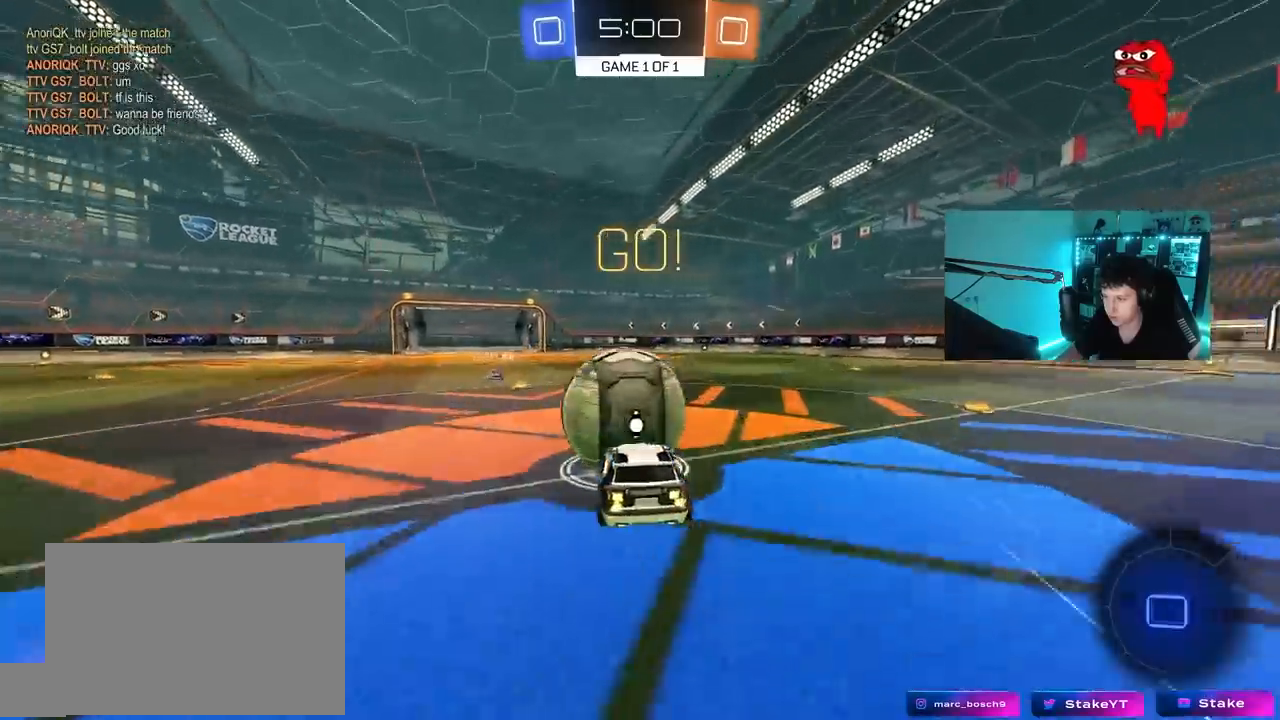
{"keys": ["d", "shift"], "mouse": [], "mouse_move": "still", "events": [[100, "mouse_right", "down"], [233, "s", "down"], [233, "w", "up"], [283, "mouse_left", "up"], [333, "mouse_right", "up"], [433, "s", "up"]]}
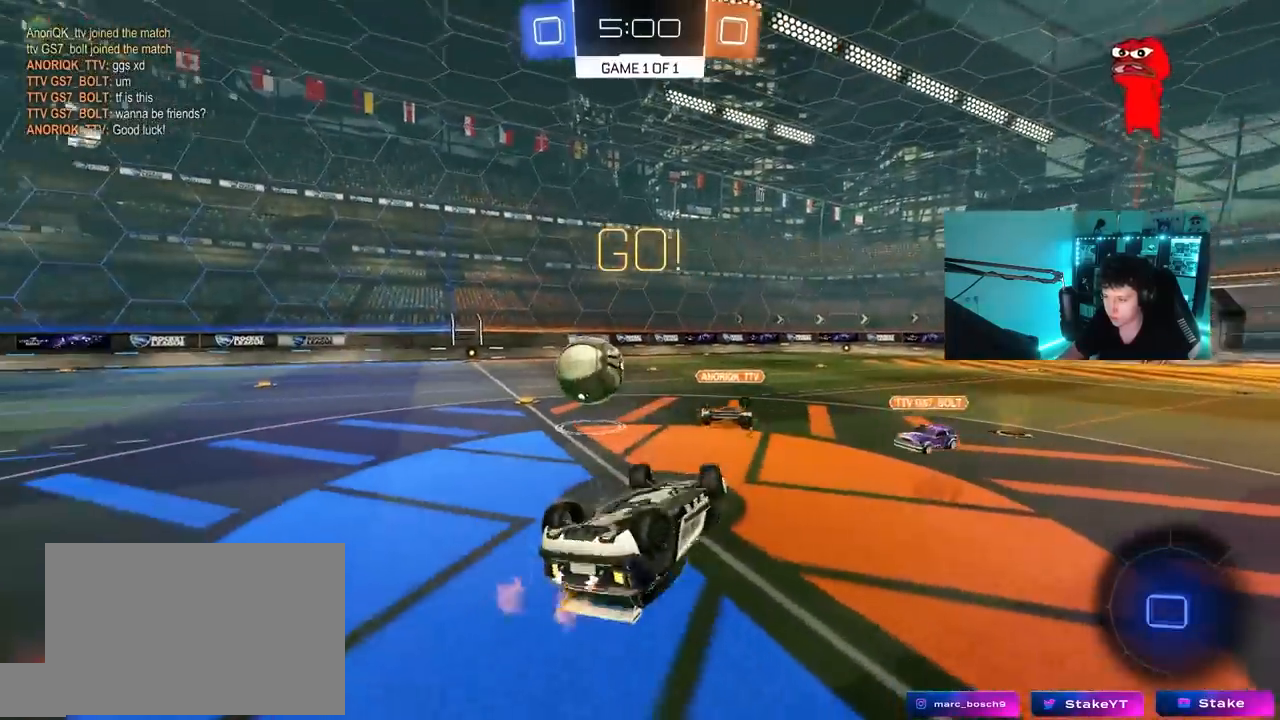
{"keys": ["d"], "mouse": [], "mouse_move": "still", "events": [[17, "d", "up"], [67, "w", "down"], [200, "d", "down"], [250, "shift", "up"], [350, "d", "up"], [350, "w", "up"], [483, "d", "down"]]}
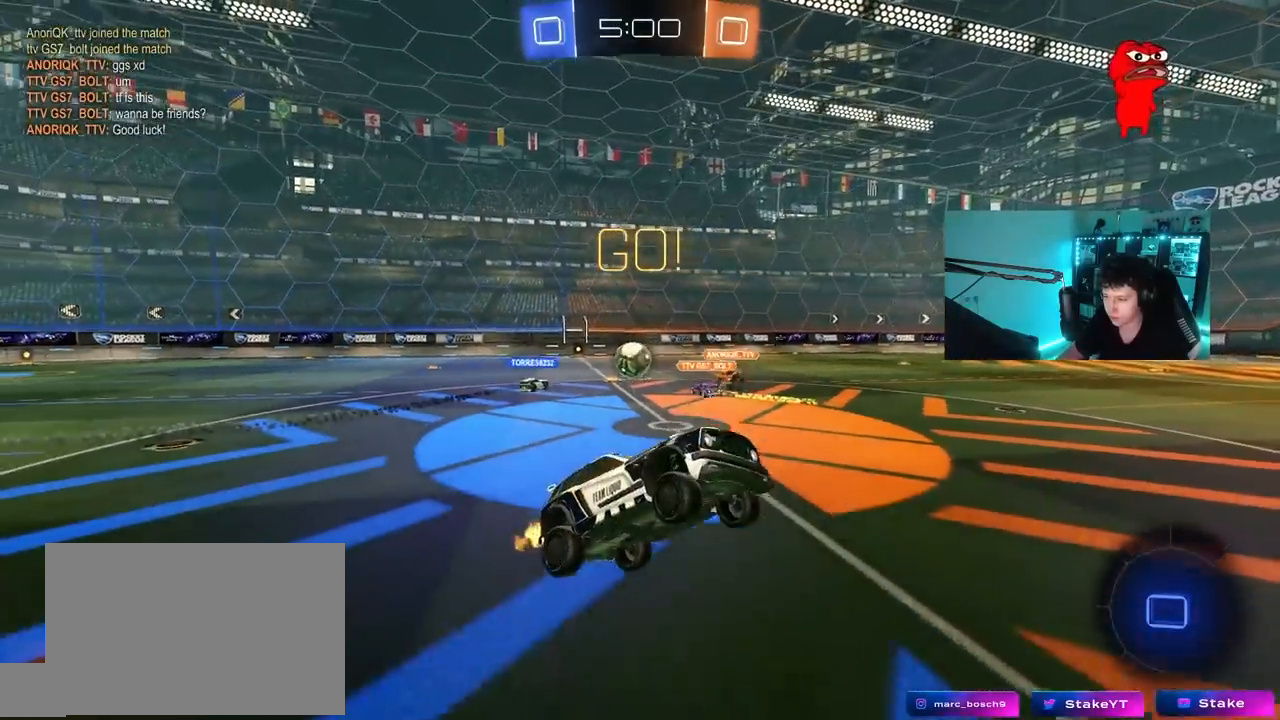
{"keys": ["w"], "mouse": [], "mouse_move": "still", "events": [[33, "w", "down"], [133, "d", "up"], [217, "d", "down"], [367, "d", "up"]]}
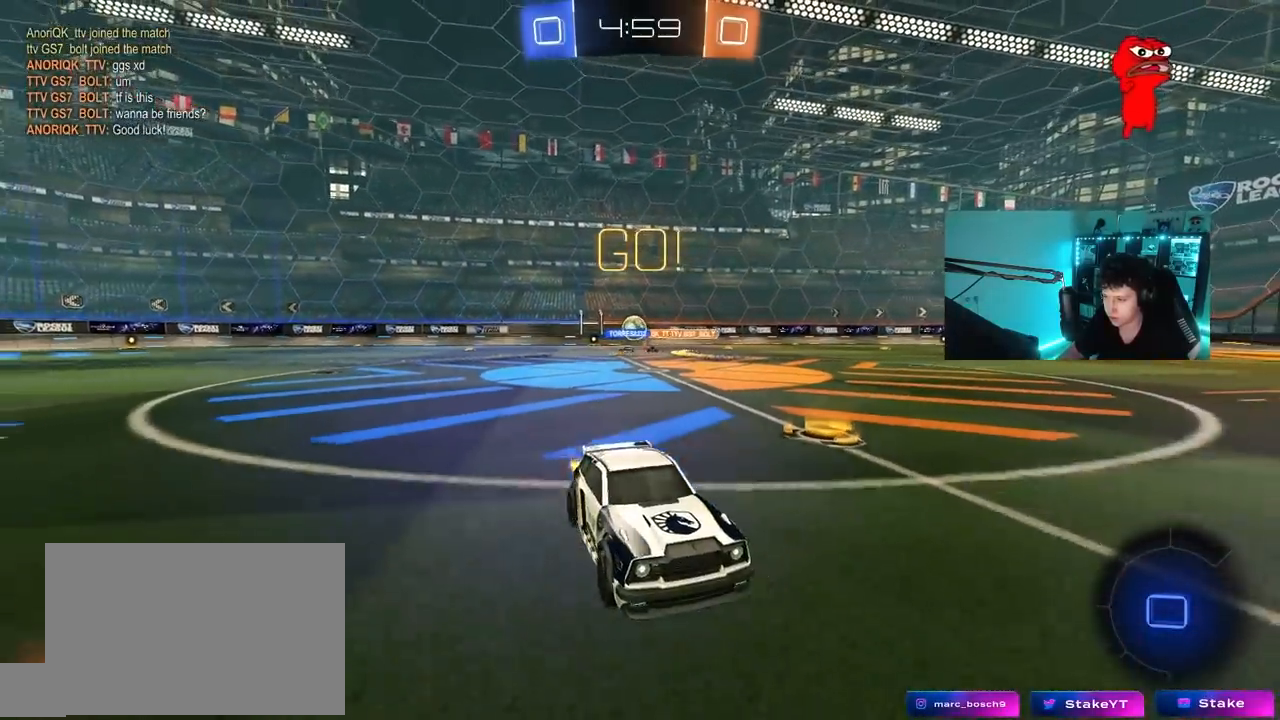
{"keys": ["w"], "mouse": [], "mouse_move": "still", "events": [[233, "d", "down"], [283, "a", "down"], [283, "d", "up"], [333, "mouse_left", "down"], [333, "mouse_right", "down"], [433, "a", "up"], [433, "mouse_left", "up"], [433, "mouse_right", "up"]]}
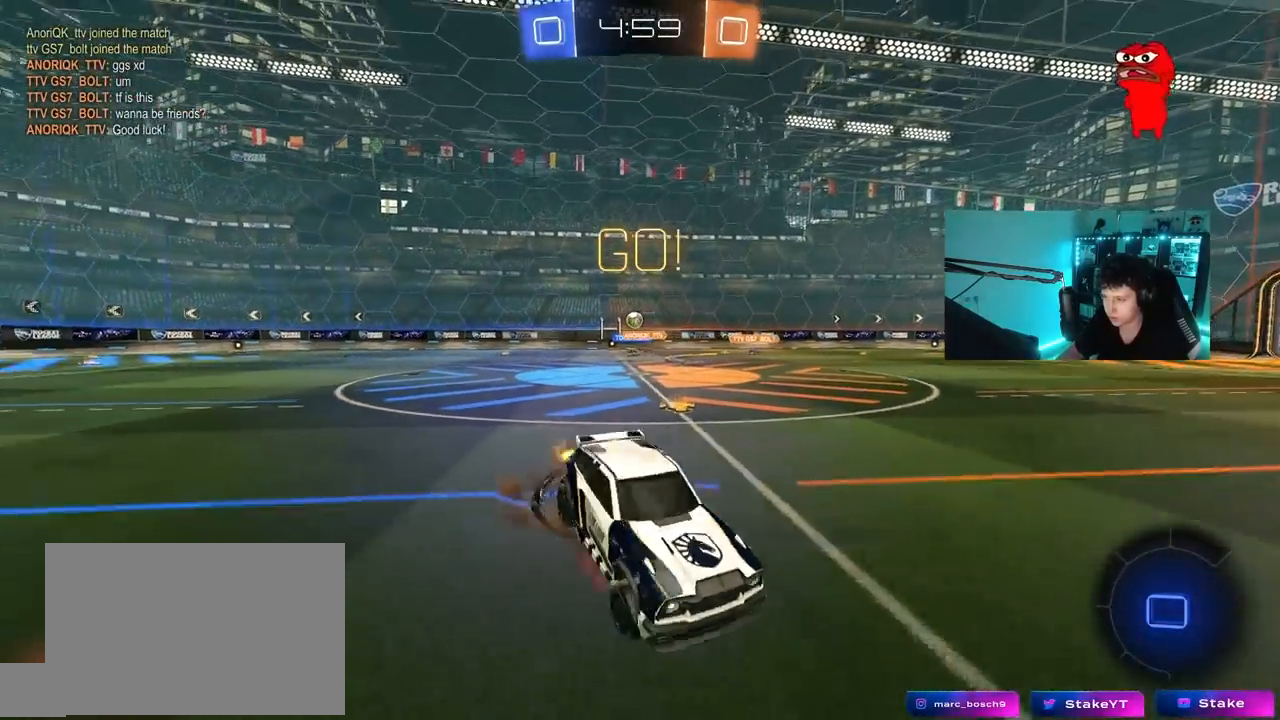
{"keys": ["a", "shift", "space"], "mouse": [], "mouse_move": "still", "events": [[17, "mouse_right", "down"], [117, "mouse_right", "up"], [250, "d", "down"], [300, "shift", "down"], [350, "w", "up"], [400, "a", "down"], [400, "d", "up"], [400, "space", "down"]]}
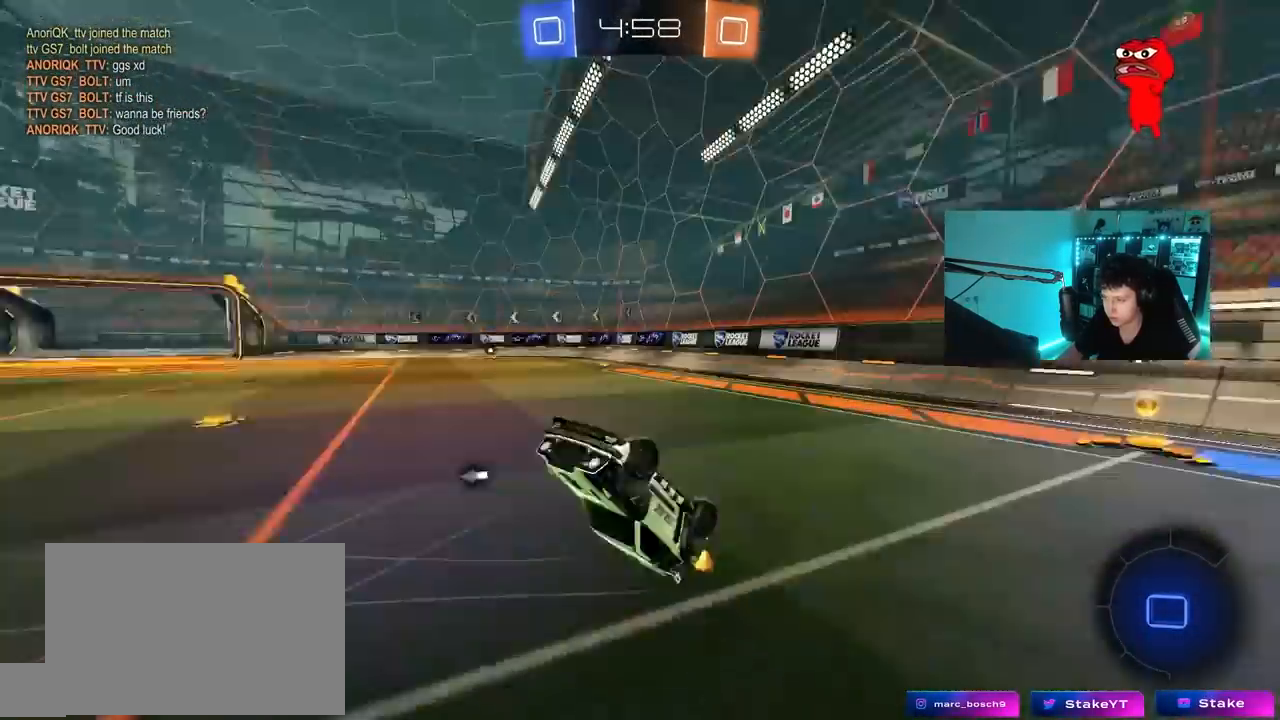
{"keys": ["space"], "mouse": [], "mouse_move": "still", "events": [[83, "d", "down"], [83, "shift", "up"], [83, "space", "up"], [133, "a", "up"], [317, "w", "down"], [450, "w", "up"], [500, "d", "up"], [500, "space", "down"]]}
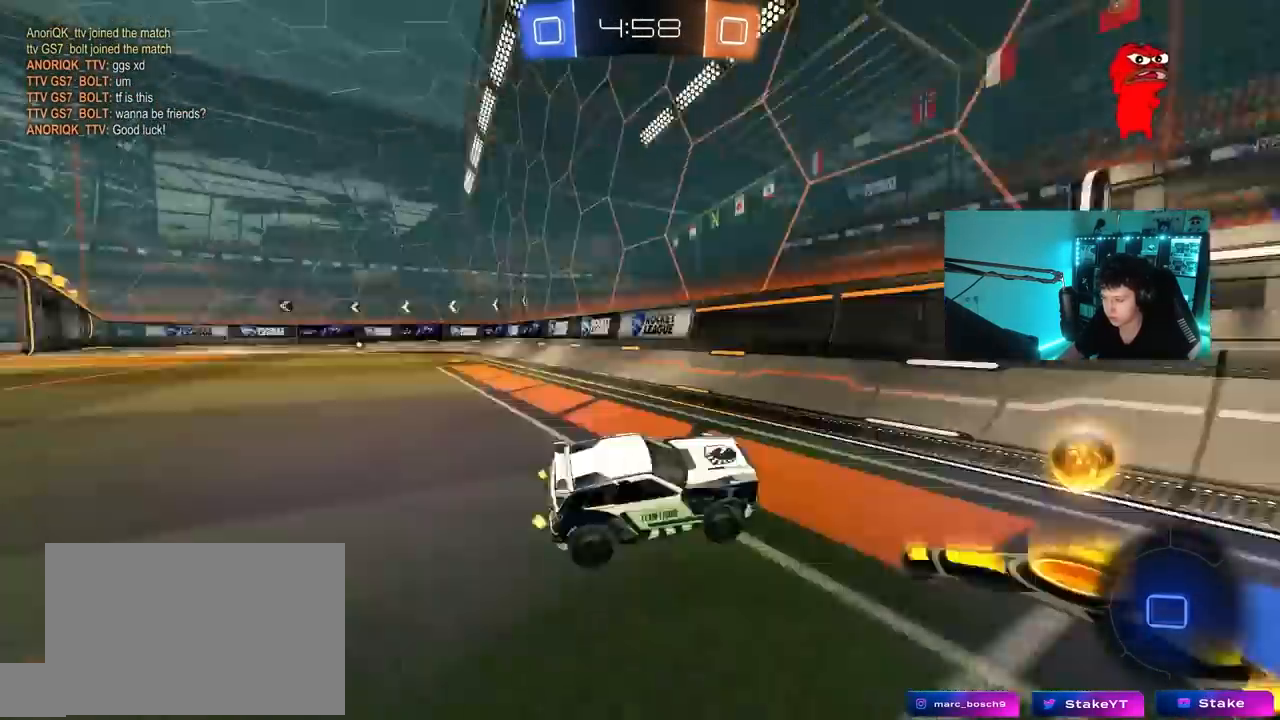
{"keys": ["d", "w"], "mouse": [], "mouse_move": "still", "events": [[50, "d", "down"], [50, "w", "down"], [150, "space", "up"], [233, "shift", "down"], [333, "shift", "up"]]}
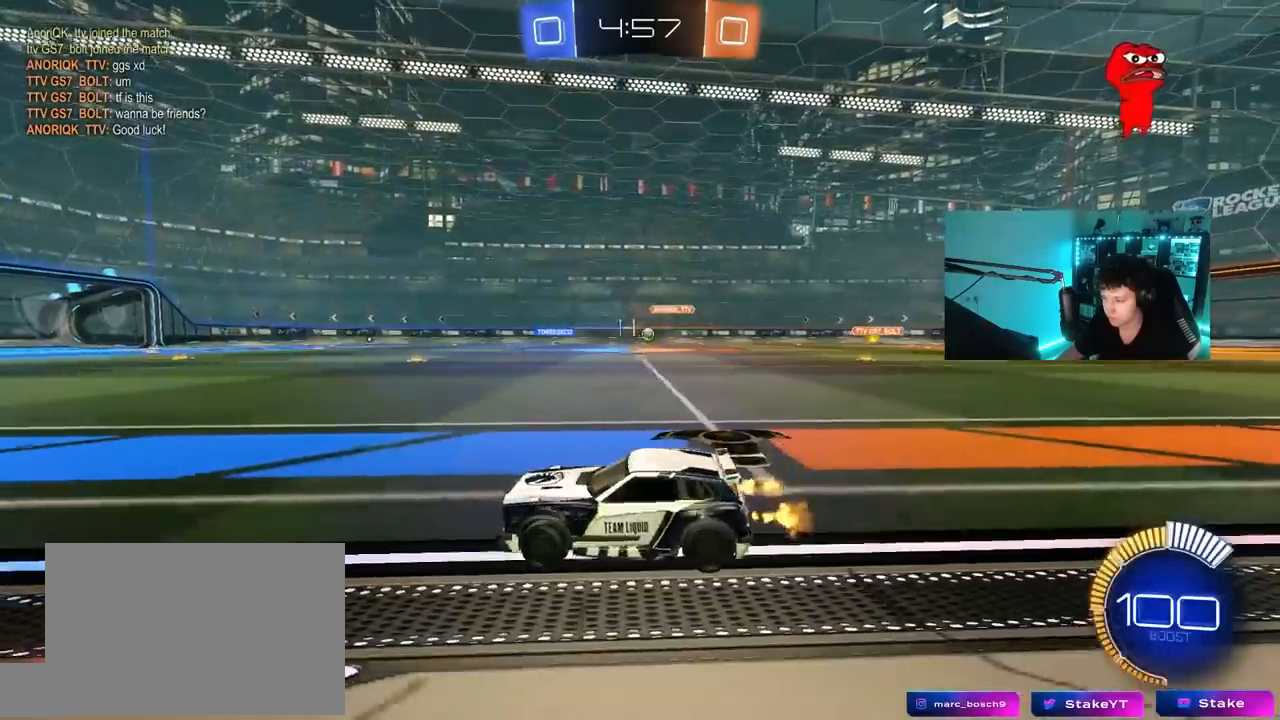
{"keys": ["d", "w"], "mouse": ["left"], "mouse_move": "still", "events": [[300, "mouse_left", "down"]]}
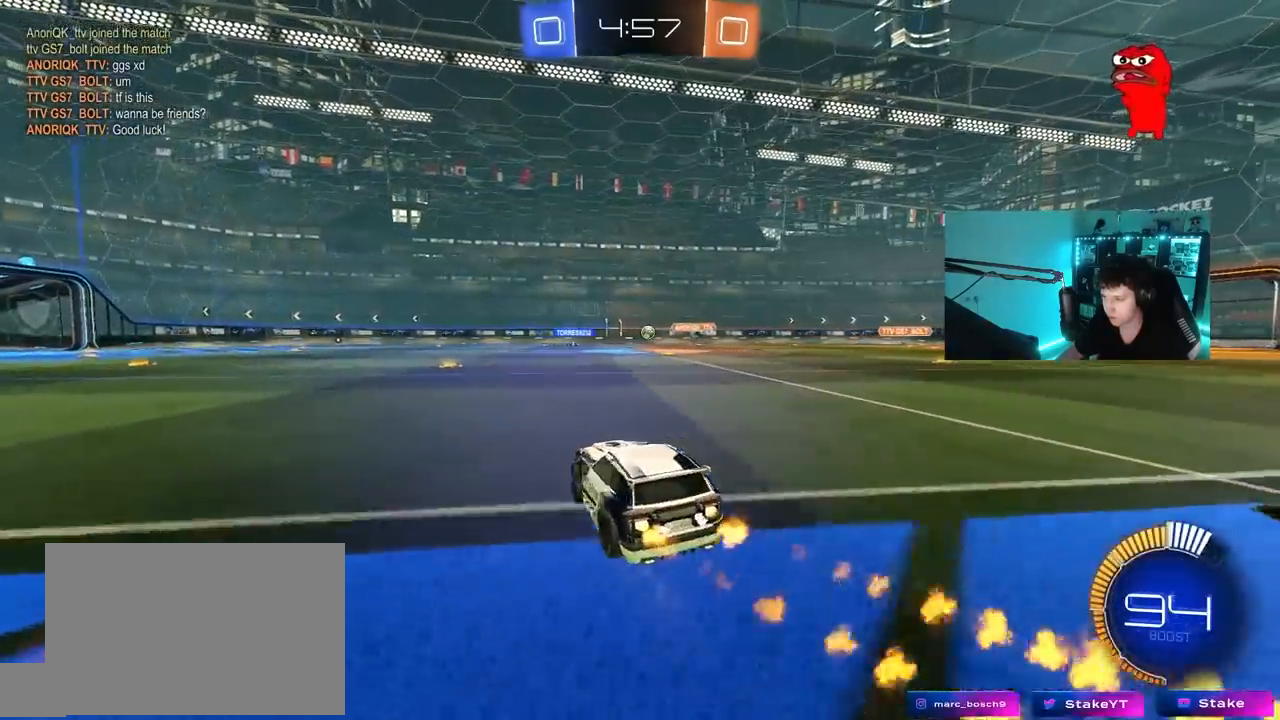
{"keys": ["w"], "mouse": [], "mouse_move": "still", "events": [[33, "d", "up"], [33, "mouse_left", "up"], [217, "d", "down"], [417, "d", "up"]]}
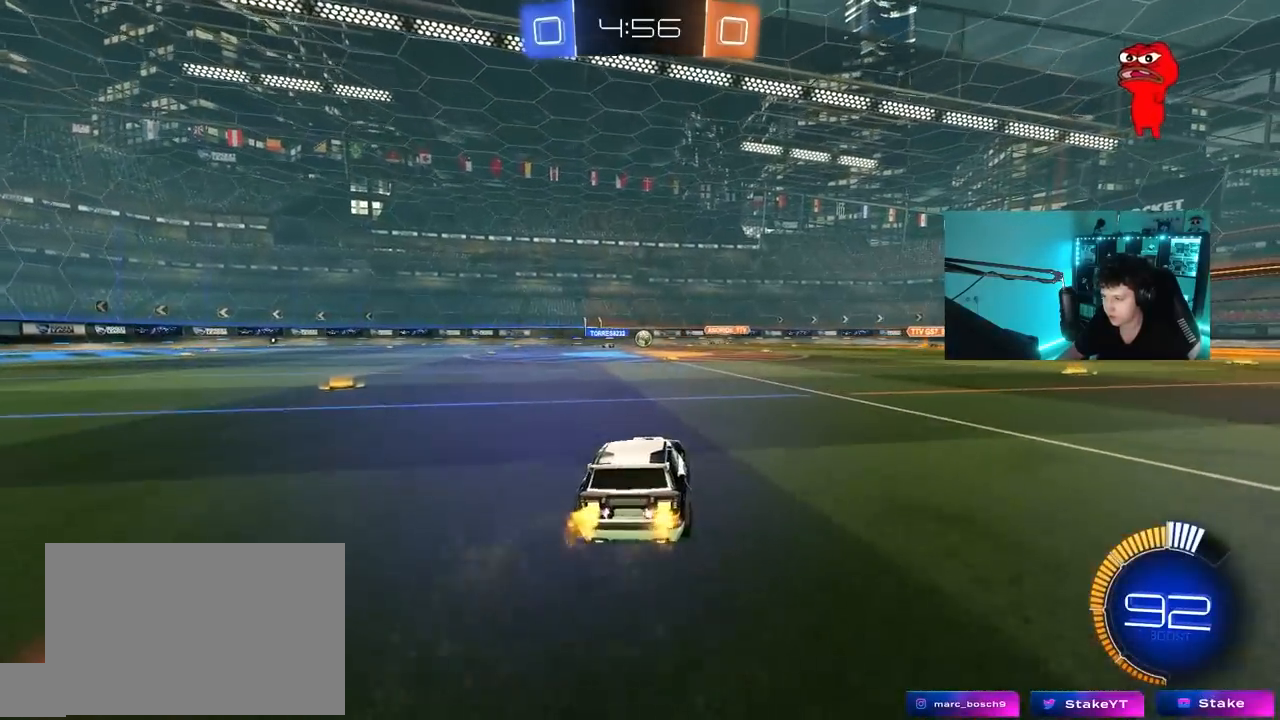
{"keys": ["d"], "mouse": [], "mouse_move": "still", "events": [[50, "d", "down"], [467, "w", "up"]]}
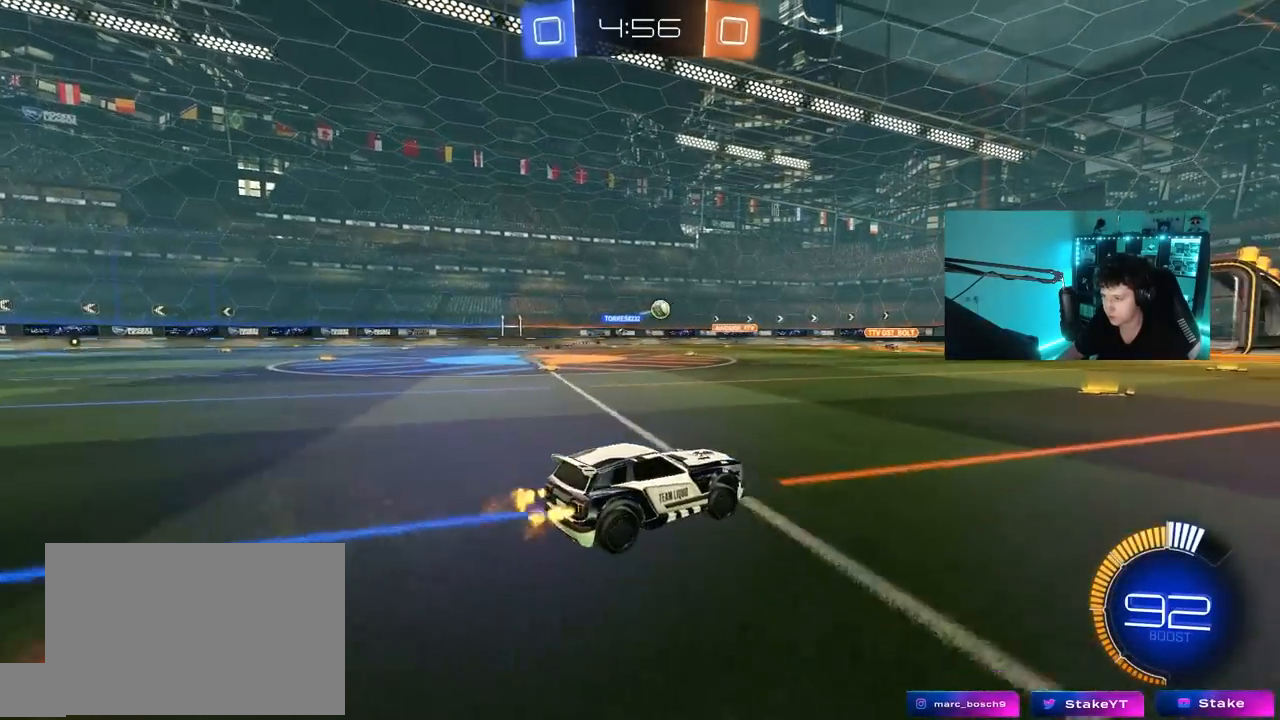
{"keys": ["d", "w"], "mouse": [], "mouse_move": "still", "events": [[200, "d", "up"], [283, "w", "down"], [400, "d", "down"]]}
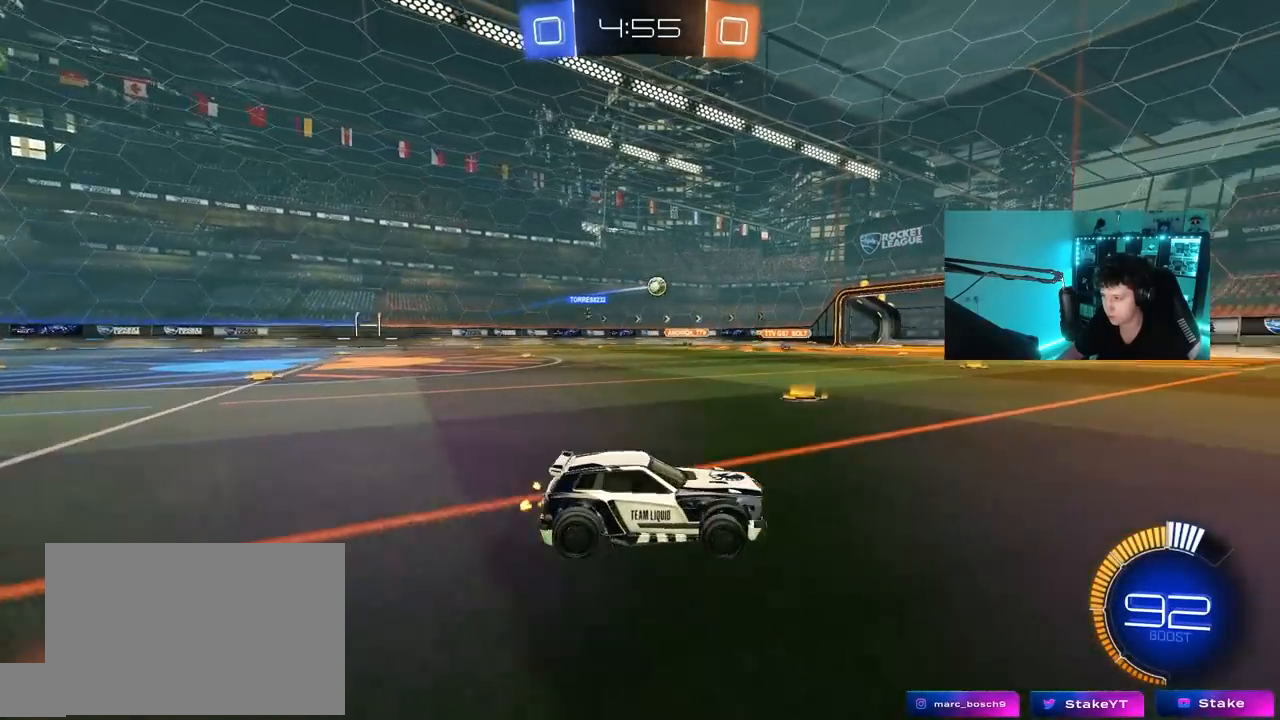
{"keys": ["a", "w"], "mouse": [], "mouse_move": "still", "events": [[83, "d", "up"], [133, "a", "down"]]}
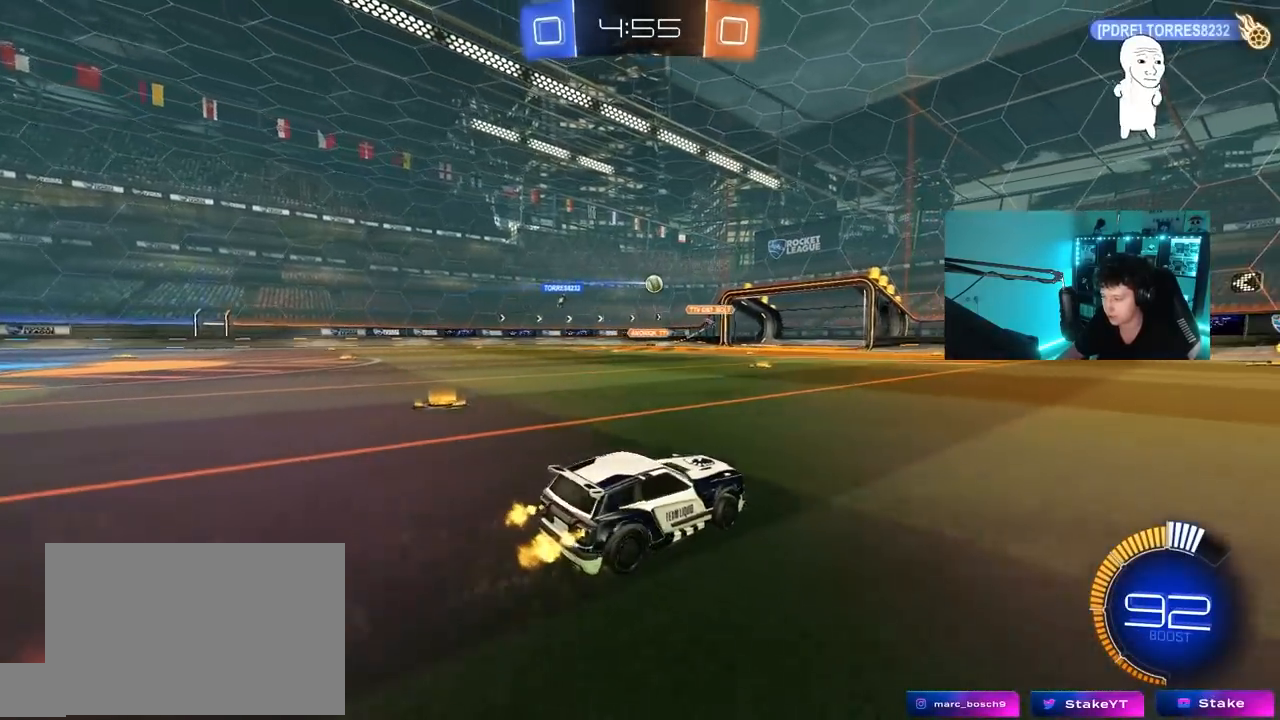
{"keys": ["w"], "mouse": ["left"], "mouse_move": "still", "events": [[283, "mouse_left", "down"], [333, "a", "up"]]}
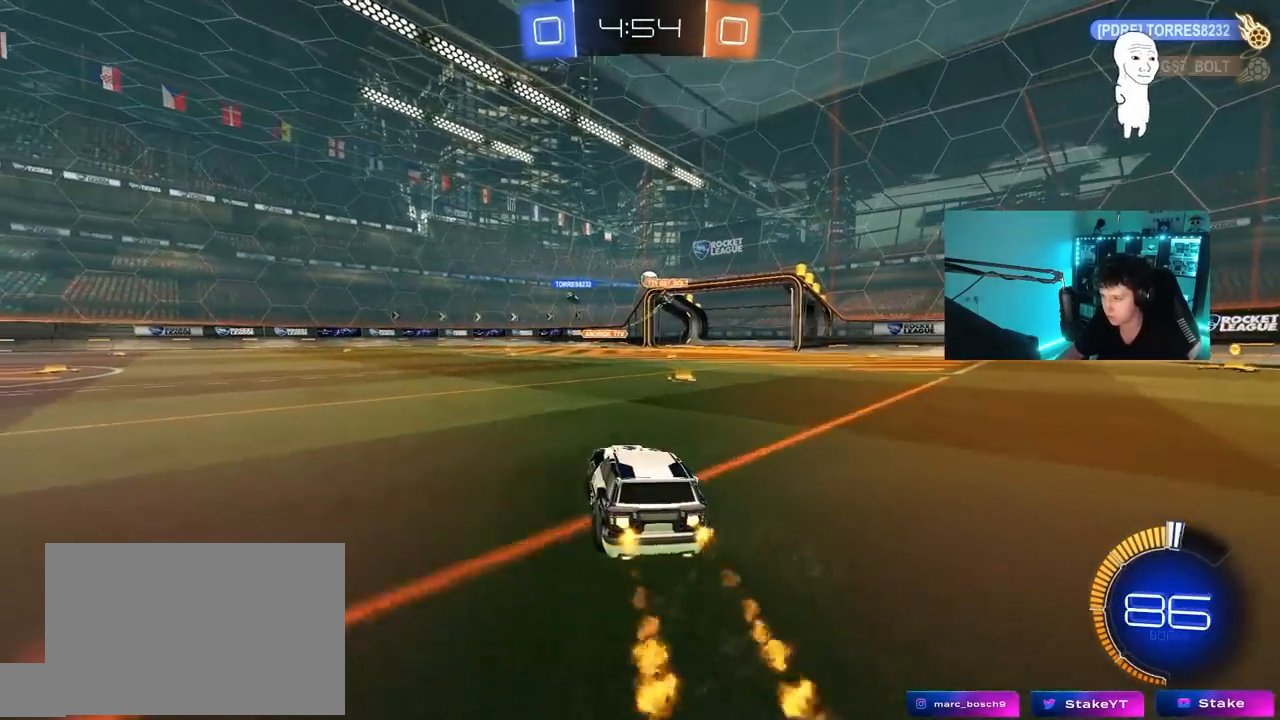
{"keys": ["a", "w"], "mouse": [], "mouse_move": "still", "events": [[117, "a", "down"], [250, "a", "up"], [400, "mouse_left", "up"], [483, "a", "down"]]}
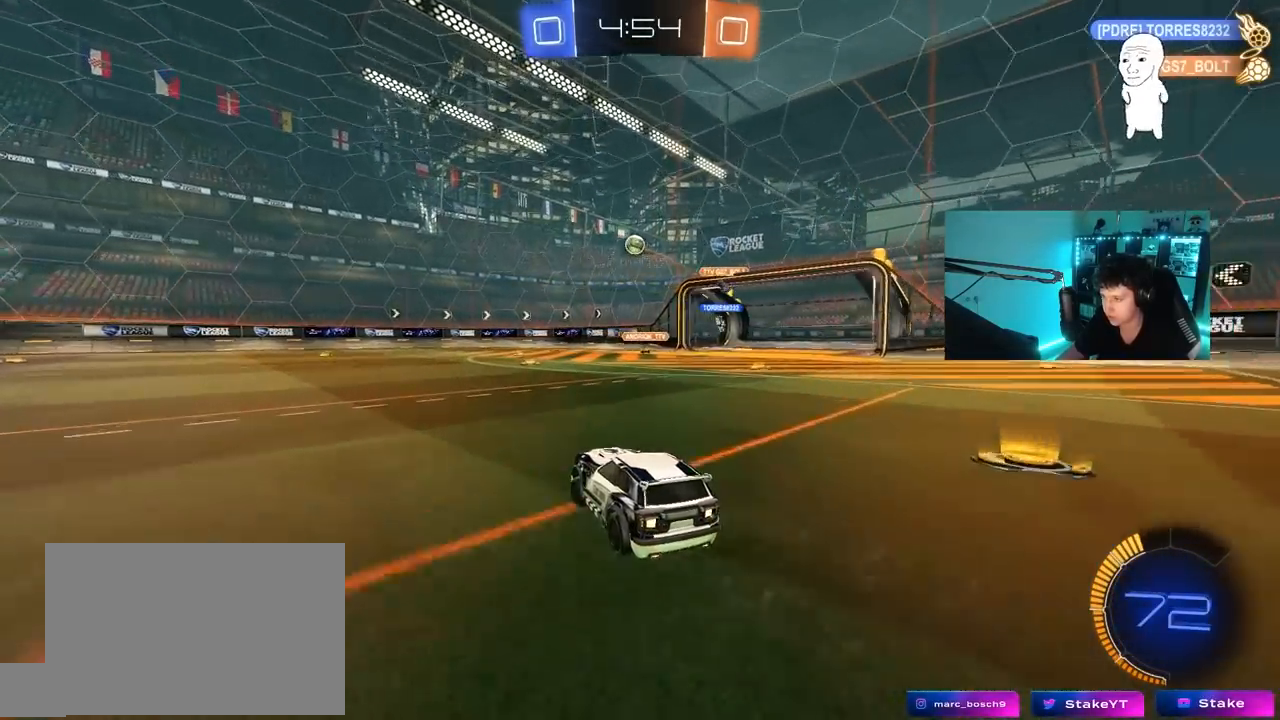
{"keys": [], "mouse": ["right"], "mouse_move": "still", "events": [[33, "mouse_left", "down"], [133, "a", "up"], [183, "d", "down"], [267, "mouse_right", "down"], [317, "d", "up"], [317, "w", "up"], [367, "s", "down"], [450, "a", "down"], [450, "mouse_right", "up"], [500, "a", "up"], [500, "mouse_left", "up"], [500, "mouse_right", "down"], [500, "s", "up"]]}
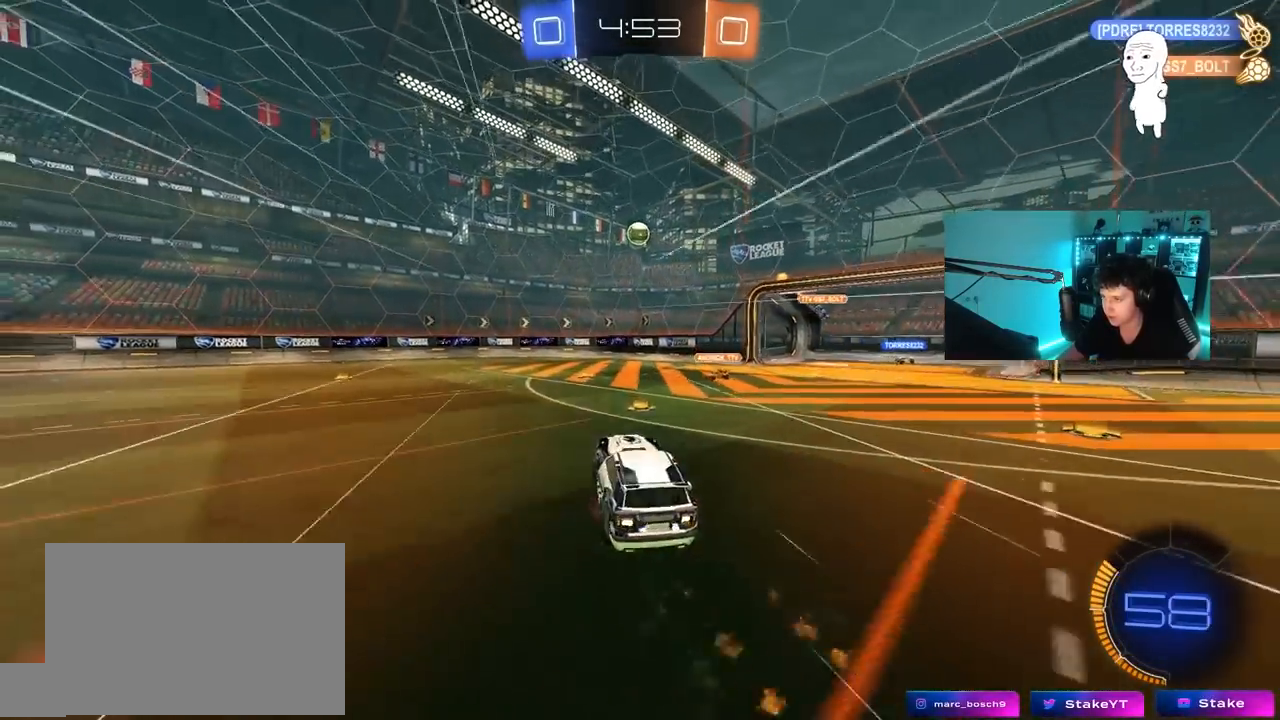
{"keys": ["a", "s", "shift"], "mouse": [], "mouse_move": "still", "events": [[100, "a", "down"], [100, "s", "down"], [150, "mouse_right", "up"], [150, "shift", "down"], [233, "s", "up"], [383, "s", "down"]]}
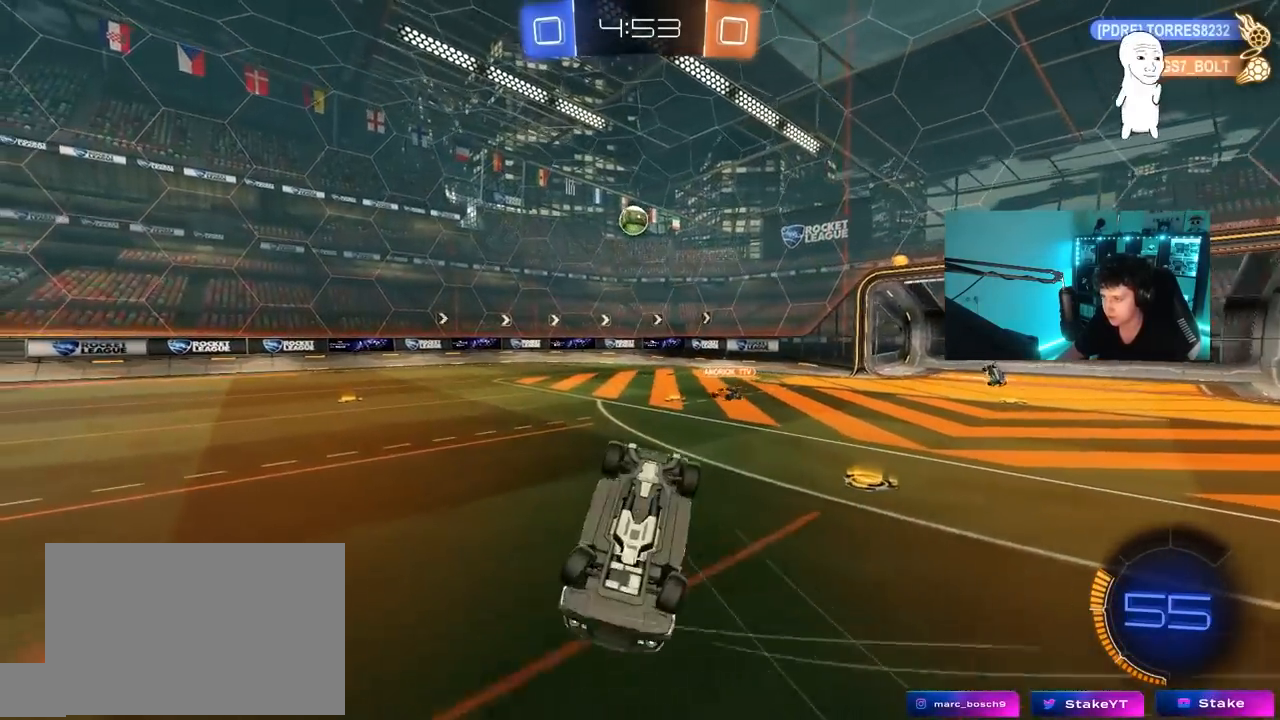
{"keys": [], "mouse": [], "mouse_move": "still", "events": [[150, "s", "up"], [250, "a", "up"], [250, "shift", "up"]]}
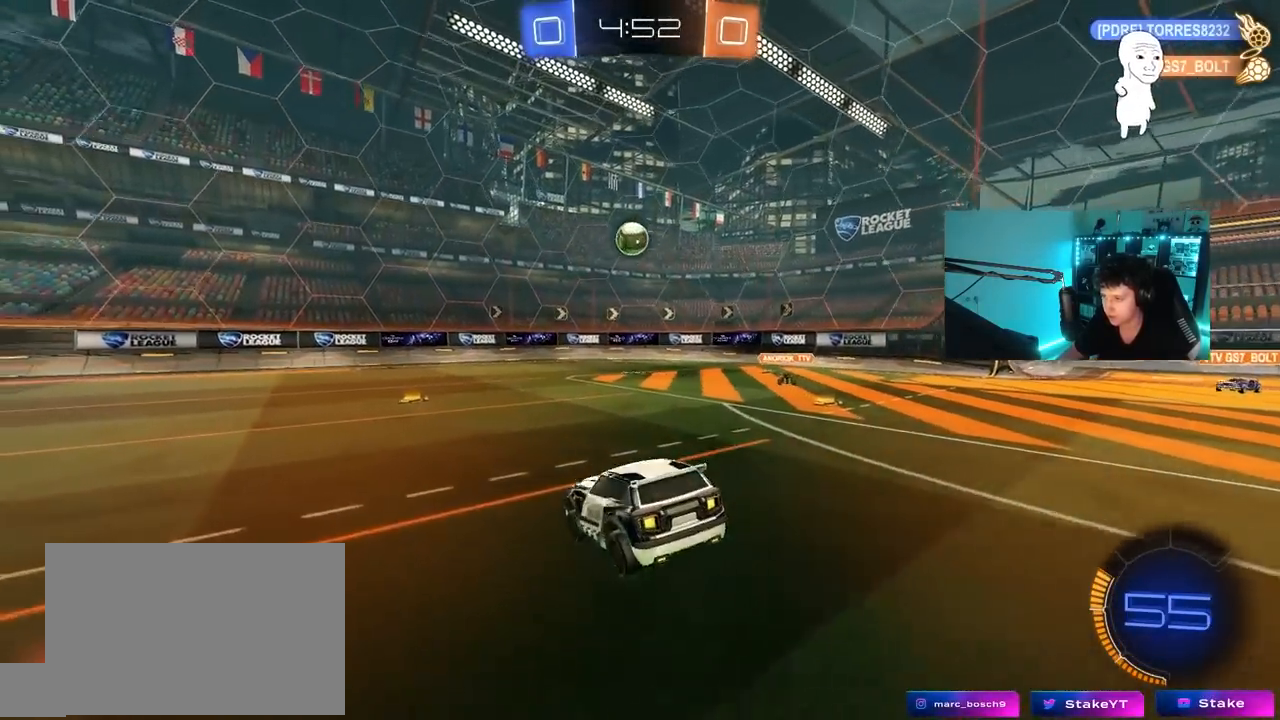
{"keys": ["w"], "mouse": ["left"], "mouse_move": "still", "events": [[83, "w", "down"], [133, "mouse_left", "down"]]}
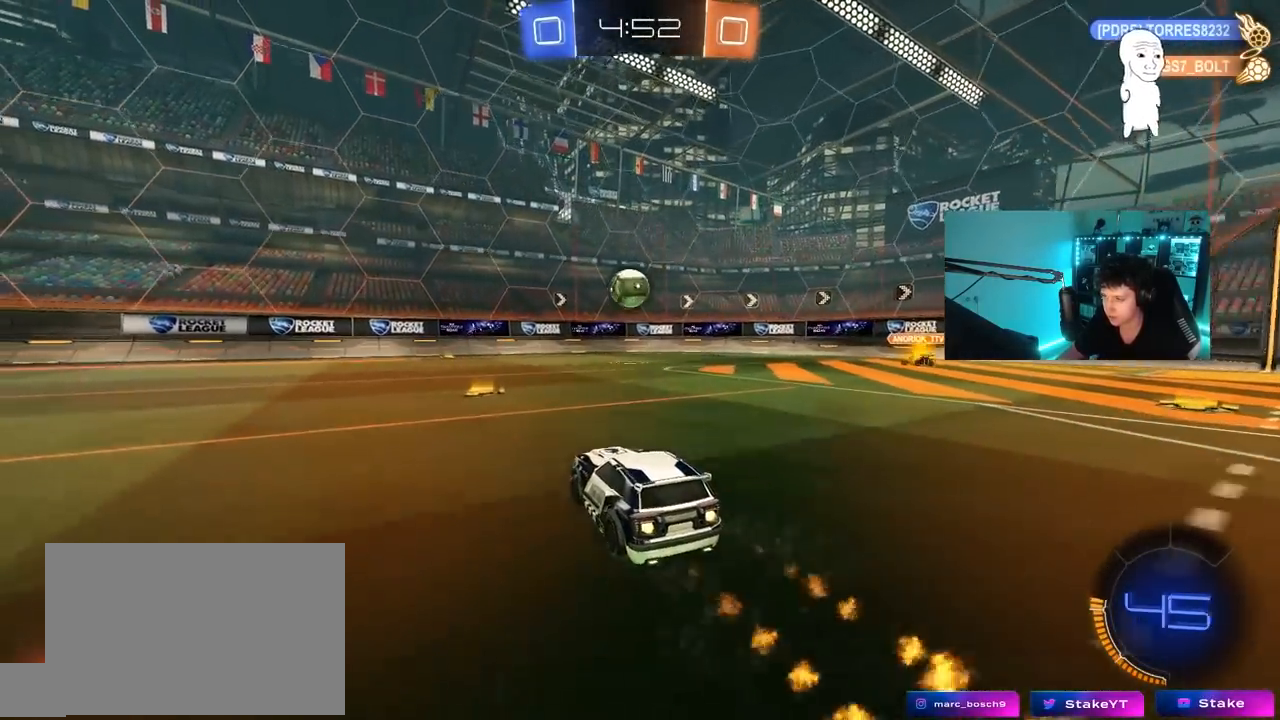
{"keys": ["d", "s"], "mouse": ["left", "right"], "mouse_move": "down-left", "events": [[283, "w", "up"], [333, "mouse_right", "down"], [383, "d", "down"], [383, "s", "down"]]}
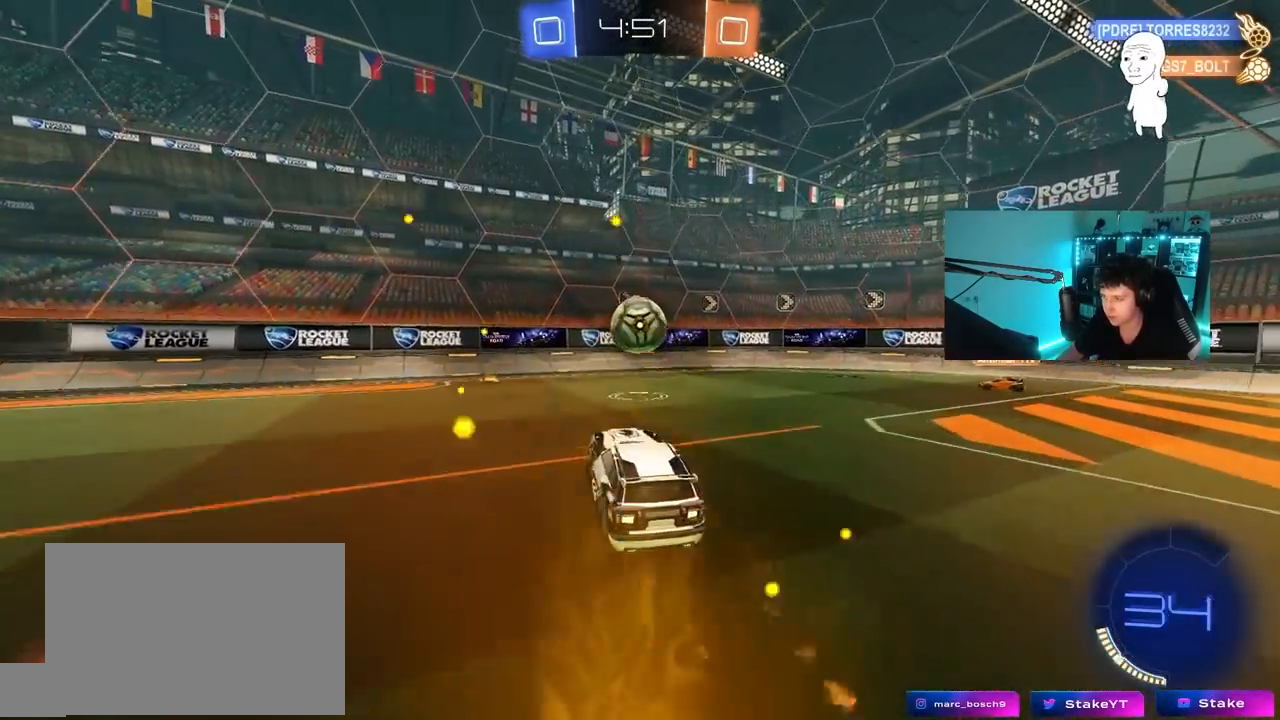
{"keys": ["d", "shift", "w"], "mouse": ["left"], "mouse_move": "still", "events": [[17, "d", "up"], [17, "mouse_left", "up"], [17, "mouse_right", "up"], [17, "s", "up"], [67, "mouse_right", "down"], [117, "mouse_left", "down"], [167, "a", "down"], [167, "w", "down"], [250, "mouse_right", "up"], [300, "d", "down"], [350, "a", "up"], [483, "shift", "down"]]}
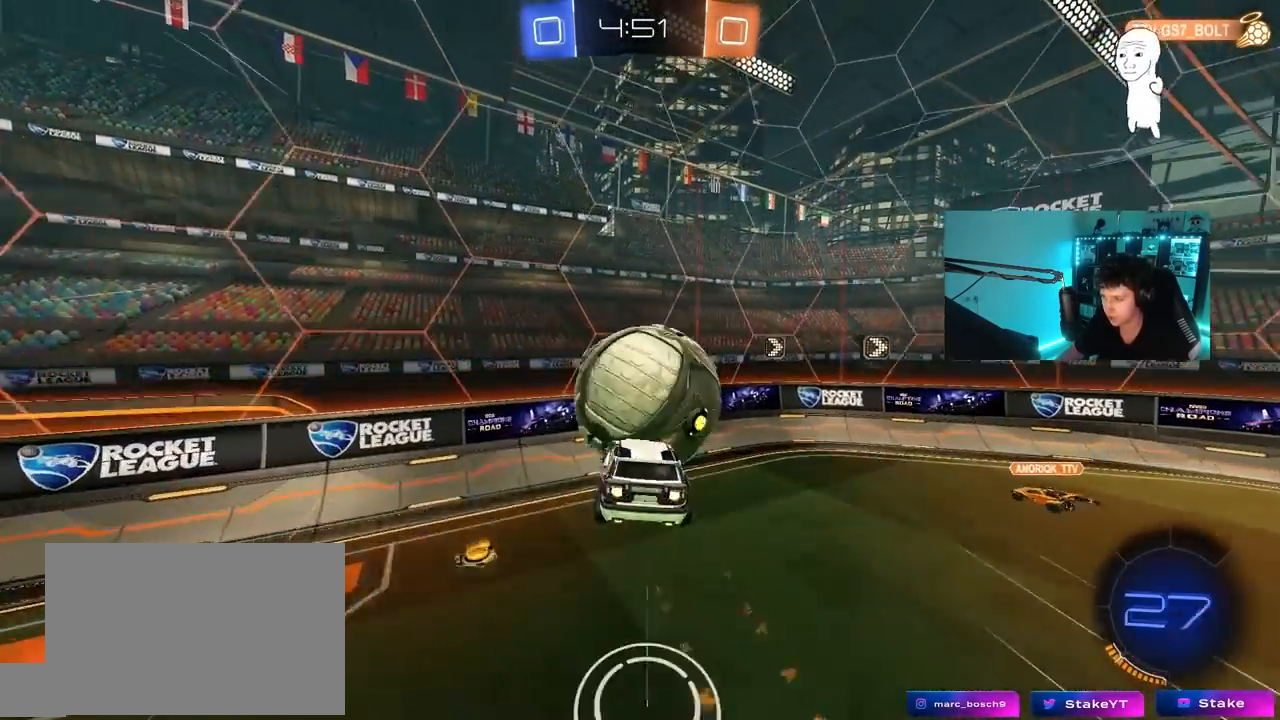
{"keys": ["d", "w"], "mouse": [], "mouse_move": "still", "events": [[83, "w", "up"], [183, "mouse_left", "up"], [267, "shift", "up"], [417, "w", "down"]]}
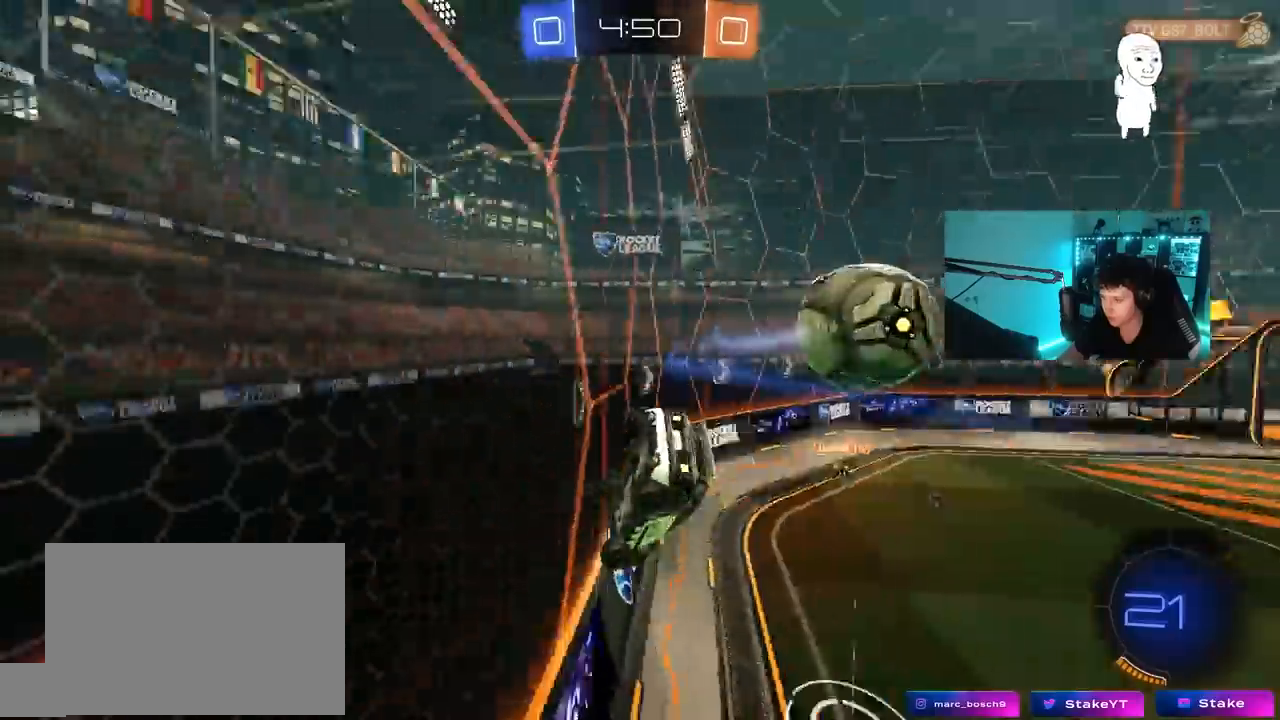
{"keys": ["w"], "mouse": [], "mouse_move": "still", "events": [[383, "d", "up"]]}
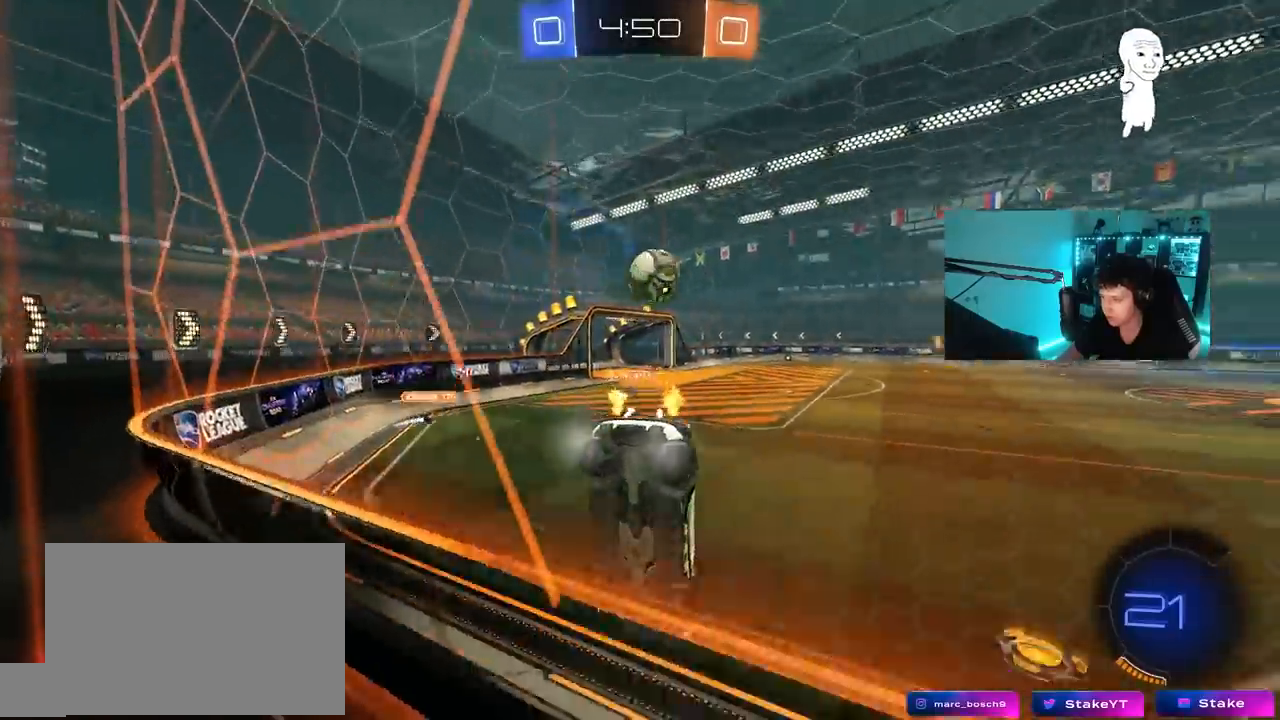
{"keys": ["d", "w"], "mouse": [], "mouse_move": "still", "events": [[150, "d", "down"], [350, "shift", "down"], [400, "shift", "up"]]}
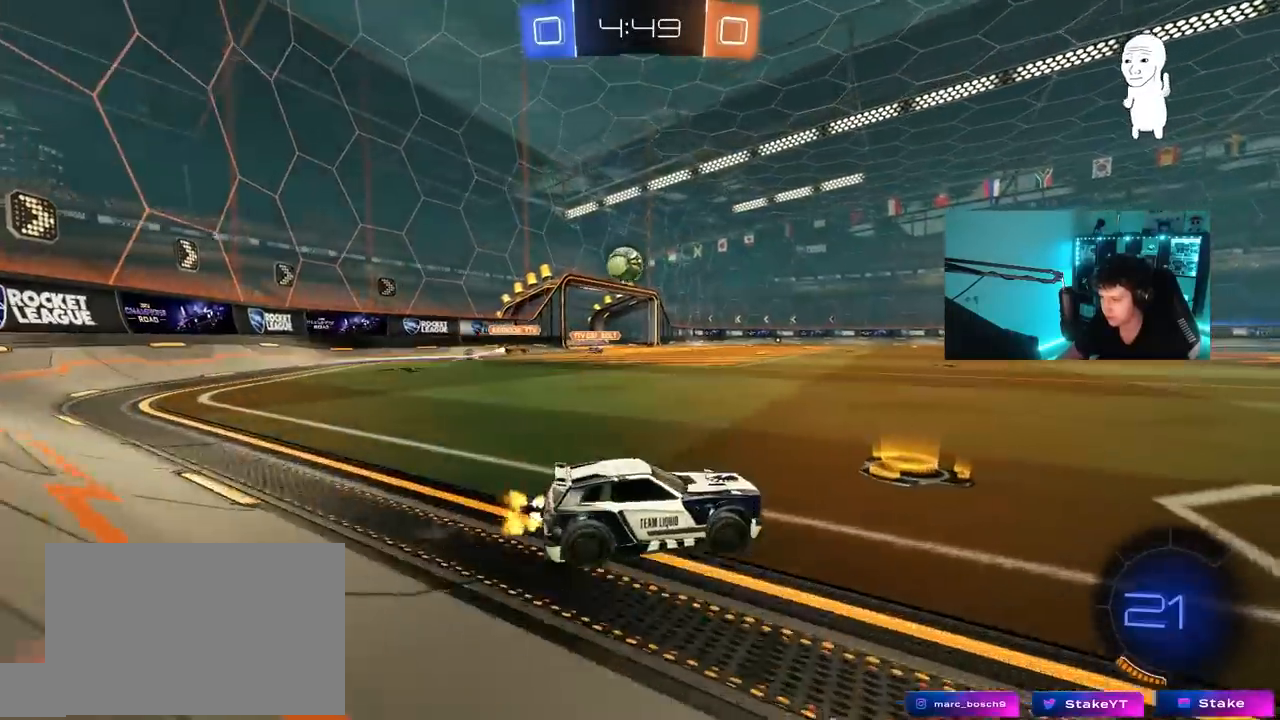
{"keys": ["d", "s", "shift"], "mouse": ["left", "right"], "mouse_move": "down-left", "events": [[33, "mouse_left", "down"], [267, "d", "up"], [267, "mouse_right", "down"], [367, "d", "down"], [367, "mouse_right", "up"], [367, "shift", "down"], [417, "mouse_right", "down"], [450, "s", "down"], [450, "w", "up"]]}
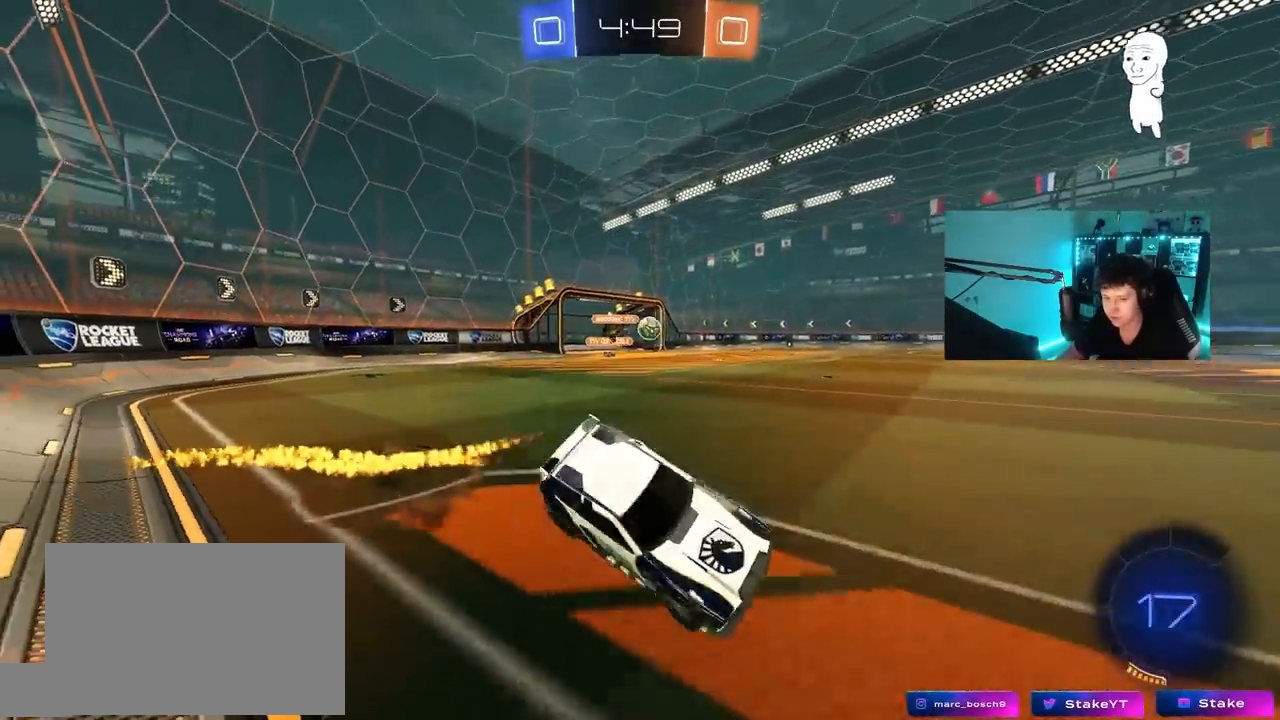
{"keys": ["d", "s", "shift"], "mouse": [], "mouse_move": "still", "events": [[150, "mouse_right", "up"], [200, "space", "down"], [283, "s", "up"], [383, "mouse_left", "up"], [383, "s", "down"], [383, "space", "up"]]}
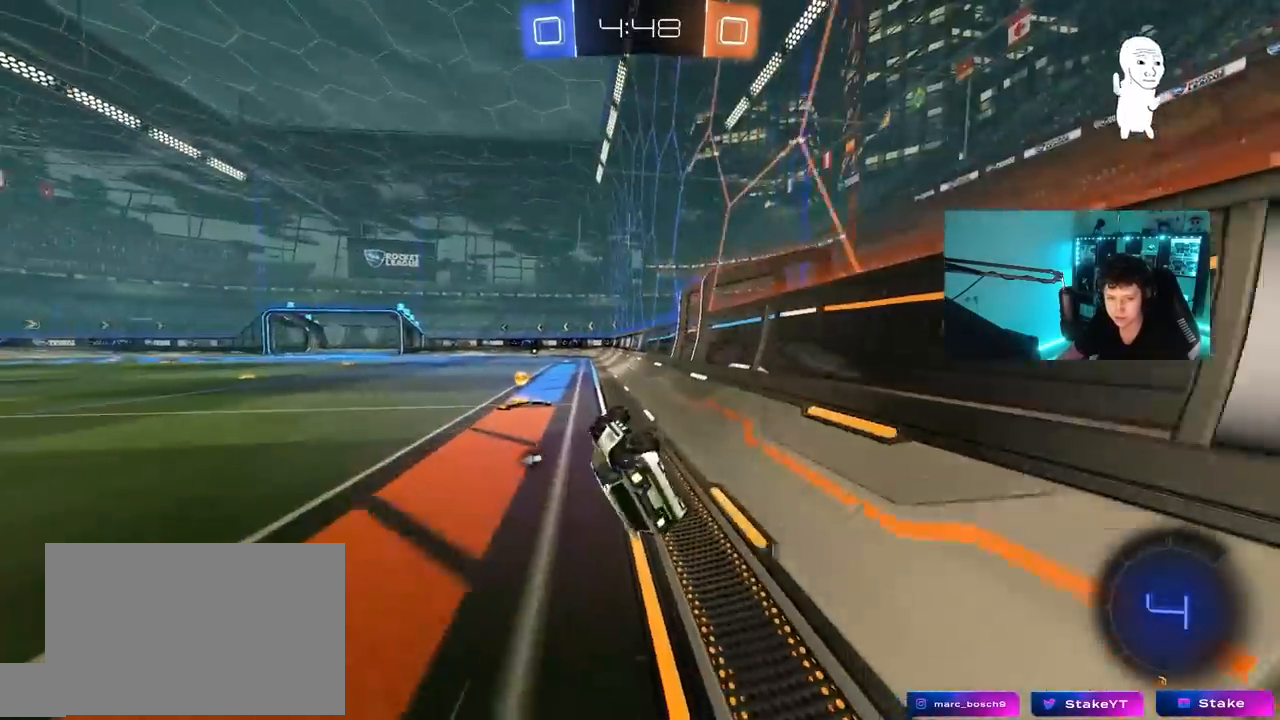
{"keys": ["d", "w"], "mouse": [], "mouse_move": "still", "events": [[67, "s", "up"], [117, "shift", "up"], [167, "a", "down"], [167, "d", "up"], [350, "d", "down"], [350, "w", "down"], [400, "a", "up"]]}
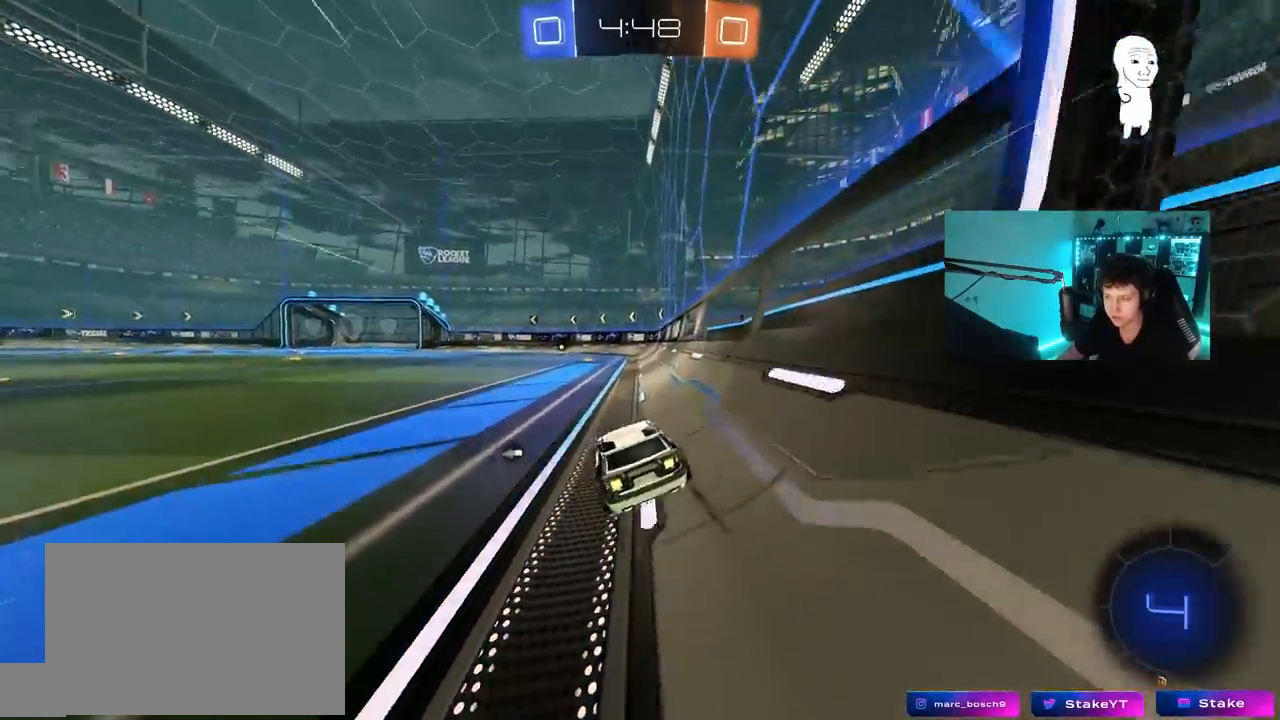
{"keys": ["w"], "mouse": ["right"], "mouse_move": "still", "events": [[33, "d", "up"], [167, "a", "down"], [217, "mouse_right", "down"], [317, "a", "up"], [317, "mouse_right", "up"], [367, "mouse_right", "down"]]}